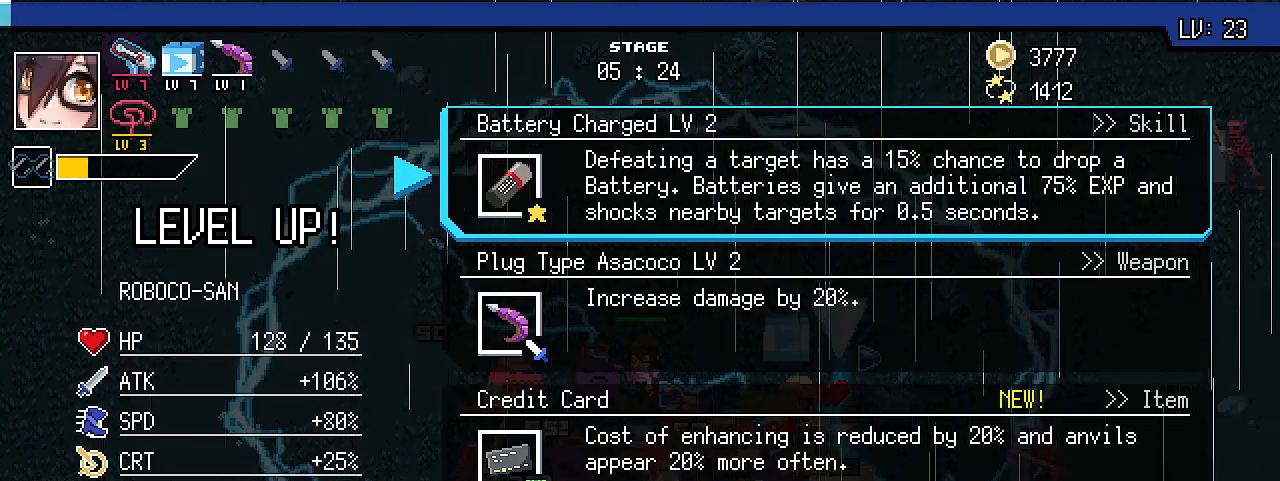
Gameplay with keyboard; each line is a JSON object with the keys held at the frame after it. "events" lists presses ("down") and releases ("up") of ".", "/", "0", "1", "2", "3", "4", "5", "6", "7", "8", "9", "a", "alt_l", "alt_r", "b", "backslash", "backspace", "c", "caps_lock", "comma", "ctrl_l", "ctrl_r", "d", "e", "equals", "escape", "f", "f1", "f10", "f11", "f12", "f2", "f3", "f4", "f5", "f6", "f7", "f8", "f9", "g", "h", "i", "j", "k", "l", "lbracket", "m", "minus", "n", "o", "p", "q", "quote", "r", "rbracket", "return", "s", "semicolon", "shift_l", "shift_r", "space", "super_l", "super_r", "t", "tab", "tilde", "u", "v", "w", "x", "y" and "z" between this image and that frame as [ms after this image, input, new state], when the widget could be followed in between. No other keys are recorded. Mouse input is not recorded.
{"keys": [], "events": []}
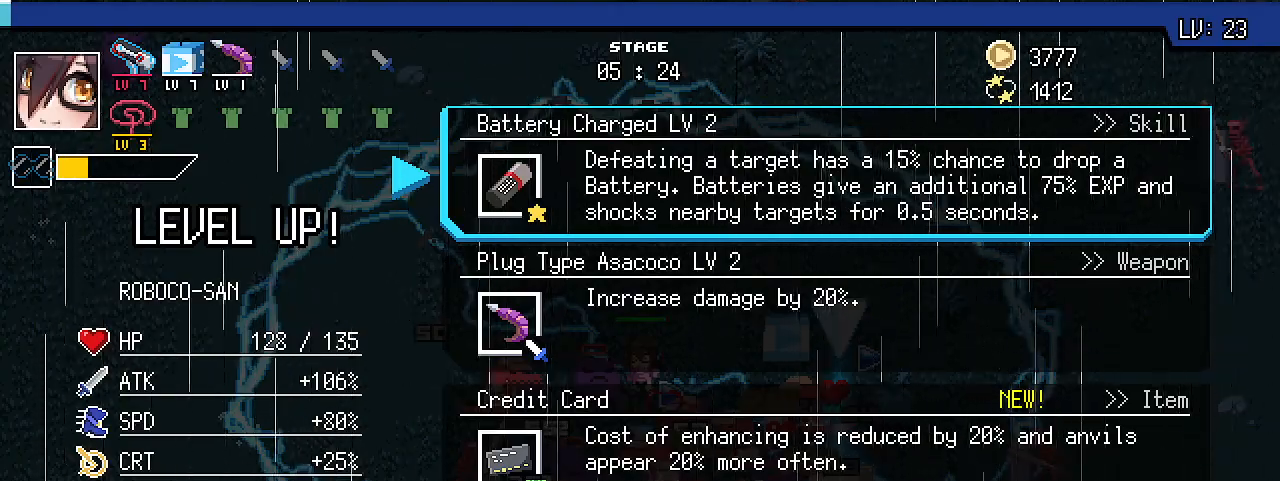
{"keys": [], "events": []}
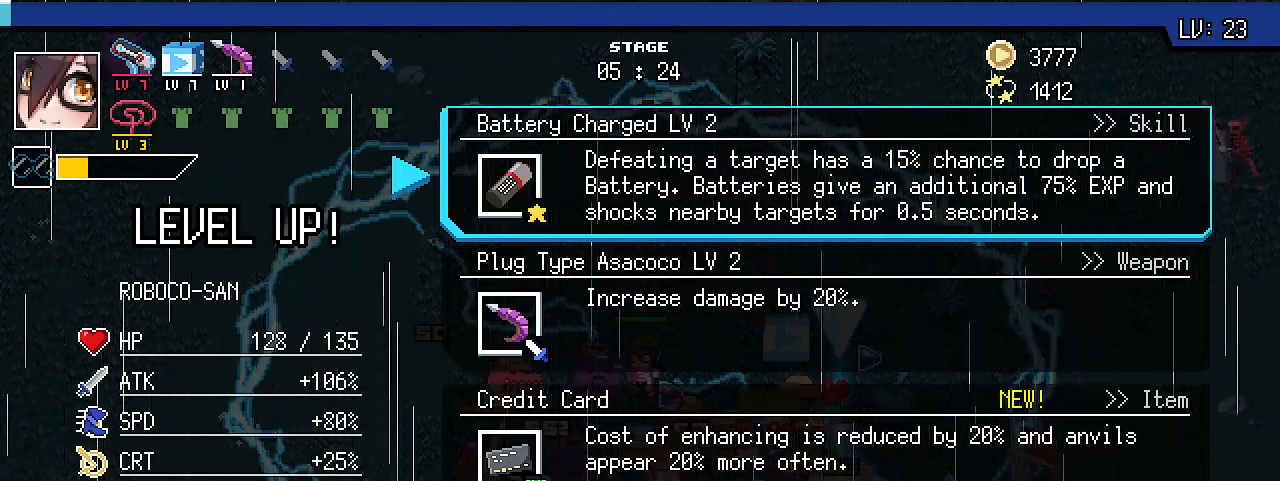
{"keys": [], "events": []}
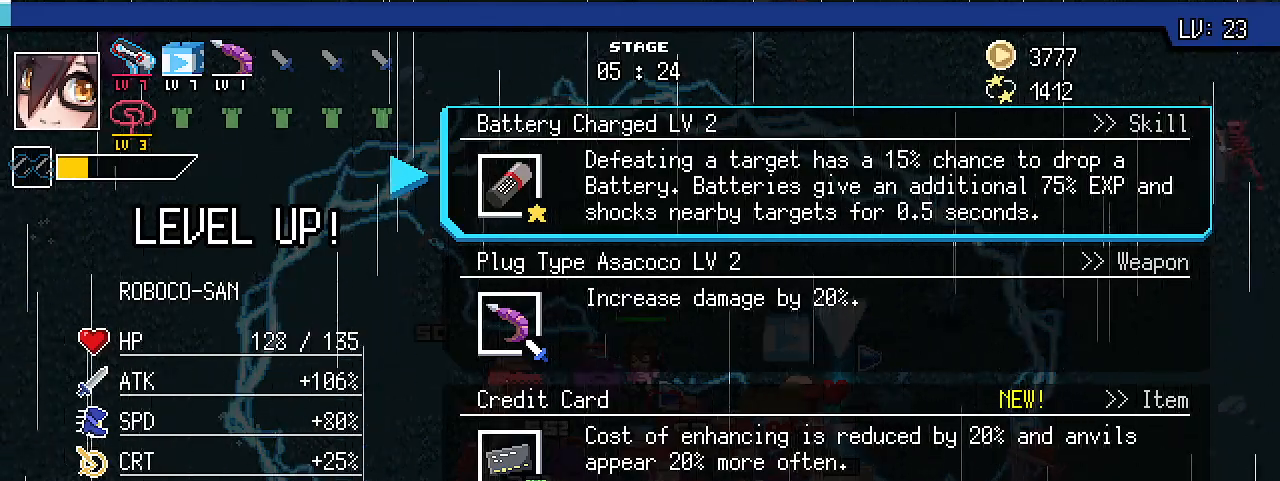
{"keys": [], "events": []}
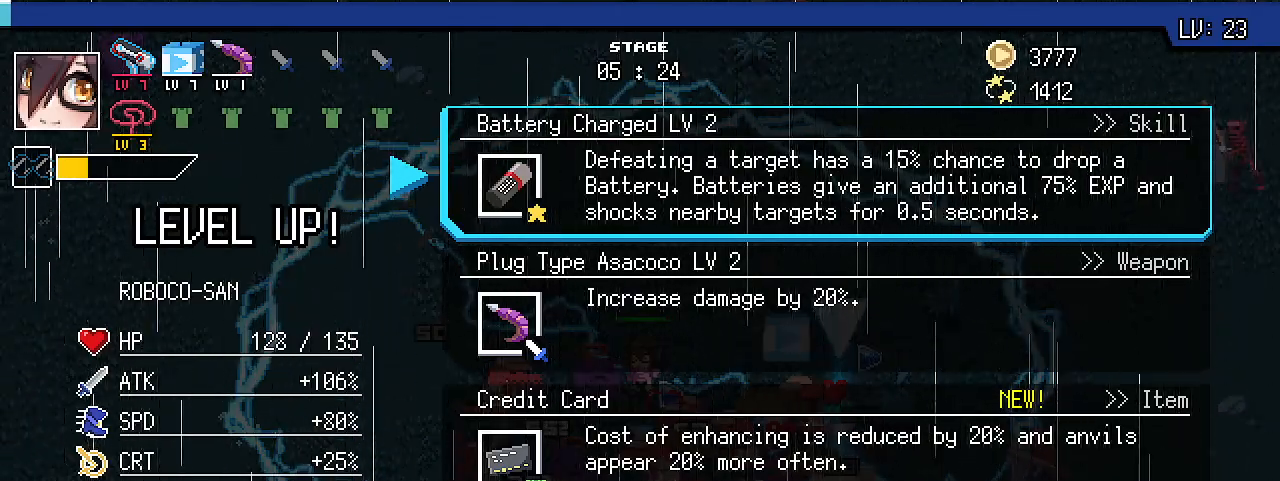
{"keys": [], "events": []}
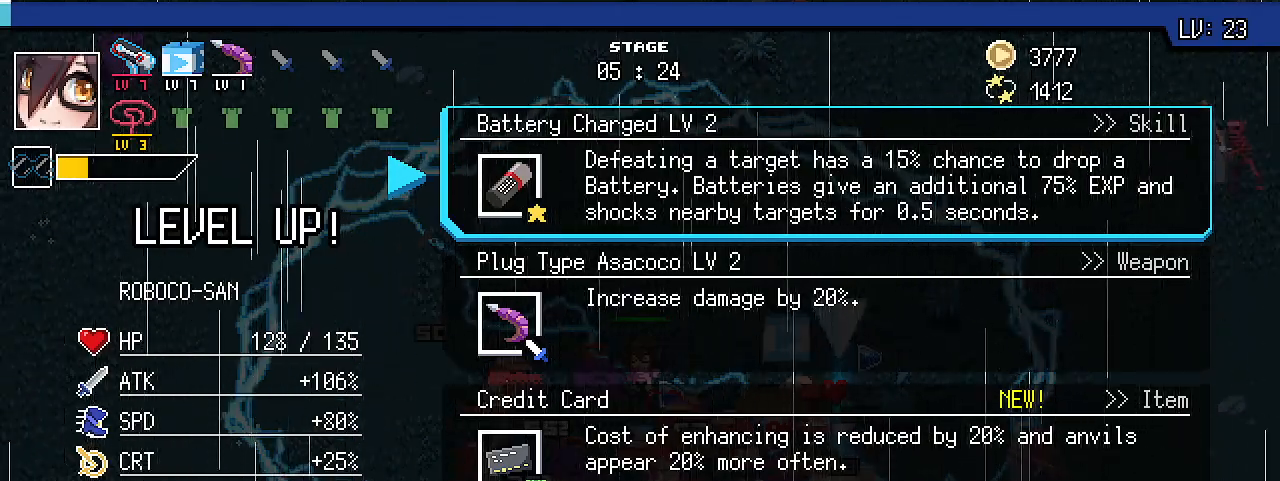
{"keys": [], "events": []}
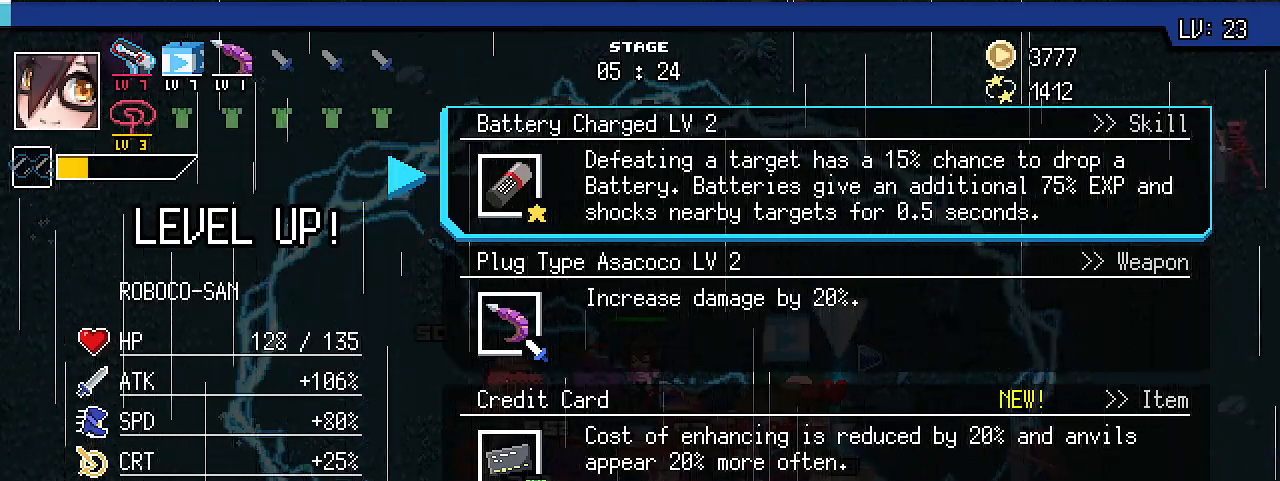
{"keys": ["d", "w"], "events": [[100, "shift_l", "down"], [200, "shift_l", "up"], [367, "w", "down"], [467, "d", "down"]]}
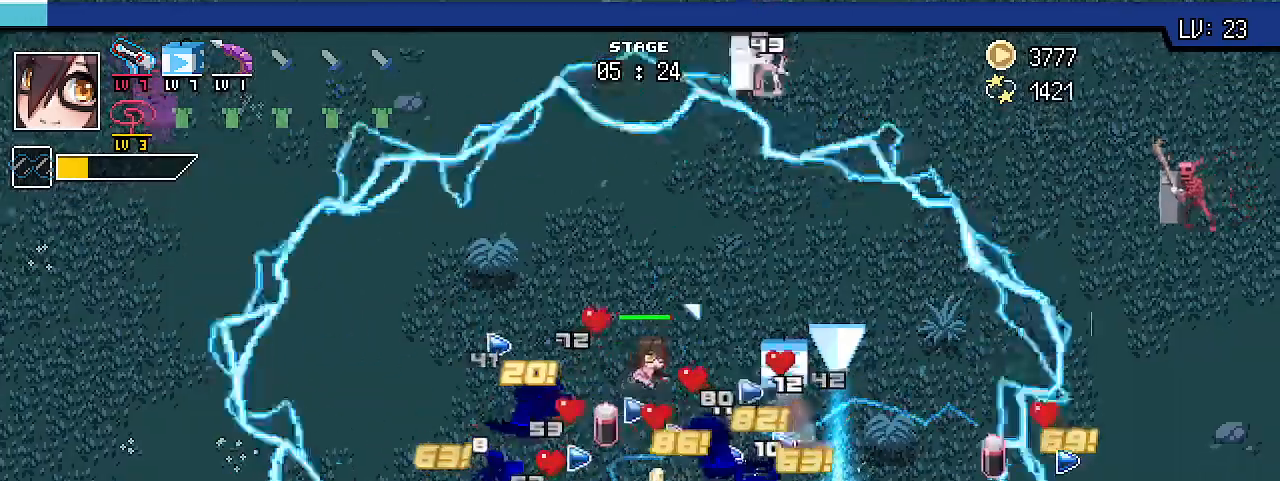
{"keys": ["d"], "events": [[433, "w", "up"]]}
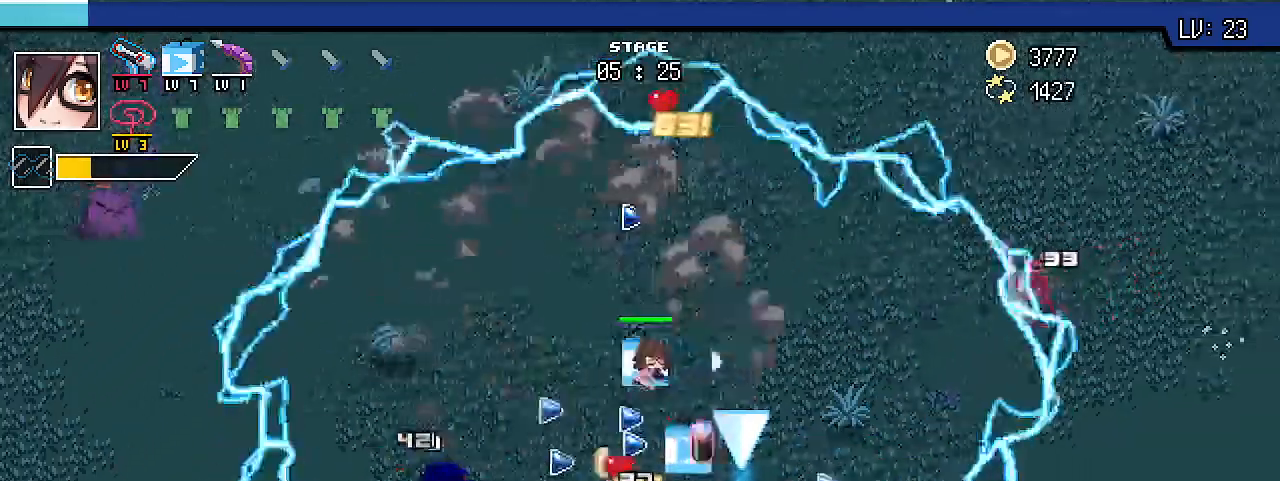
{"keys": ["d", "shift_r", "w"], "events": [[67, "shift_r", "down"], [500, "w", "down"]]}
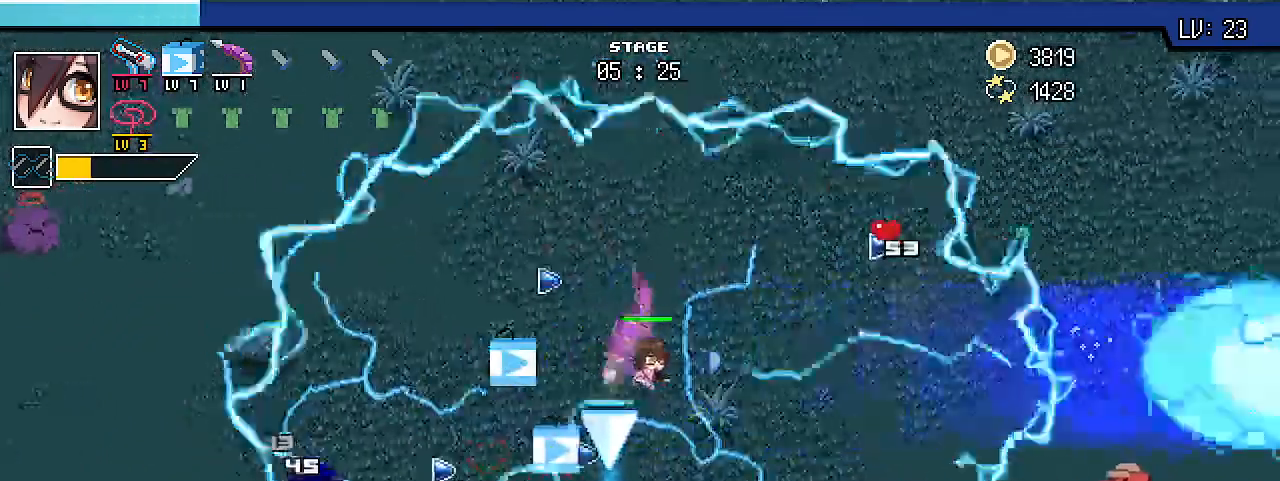
{"keys": ["d", "s", "shift_r"], "events": [[100, "w", "up"], [233, "s", "down"], [367, "shift_r", "up"], [500, "shift_r", "down"]]}
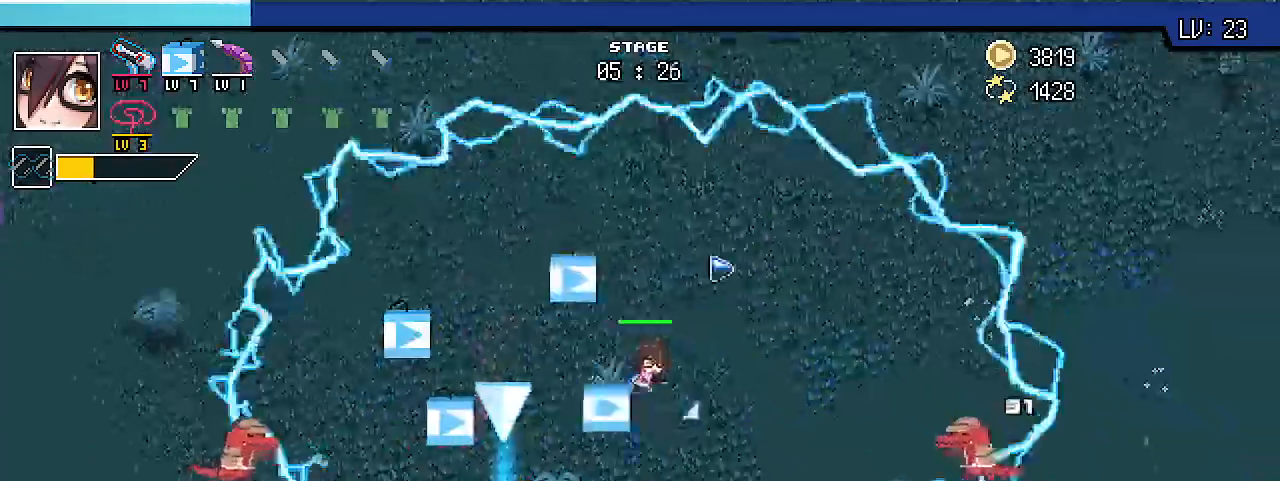
{"keys": ["d", "s", "shift_r"]}
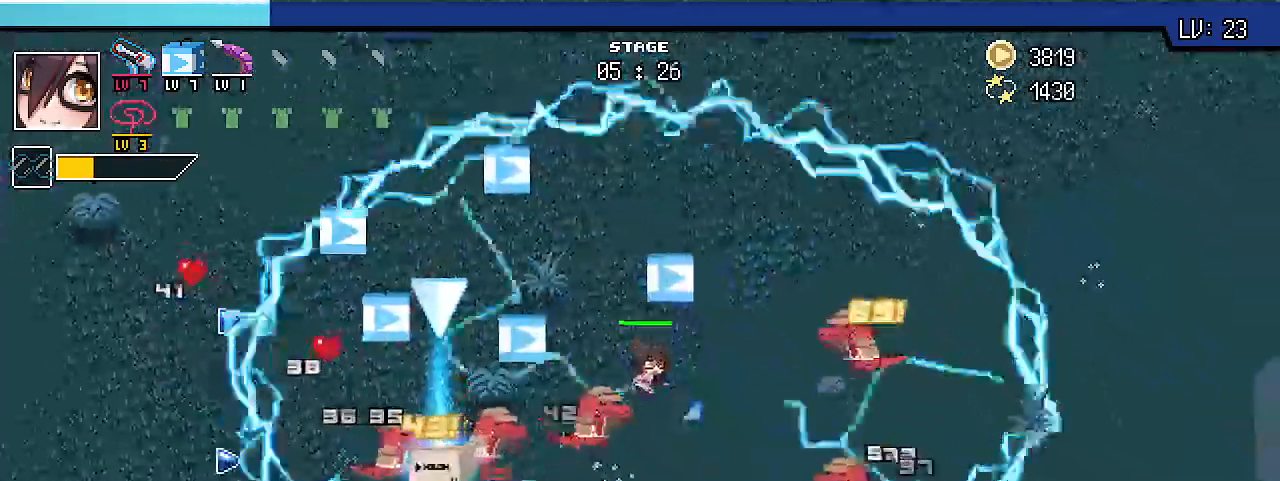
{"keys": ["a", "s", "shift_r"], "events": [[167, "d", "up"], [400, "a", "down"]]}
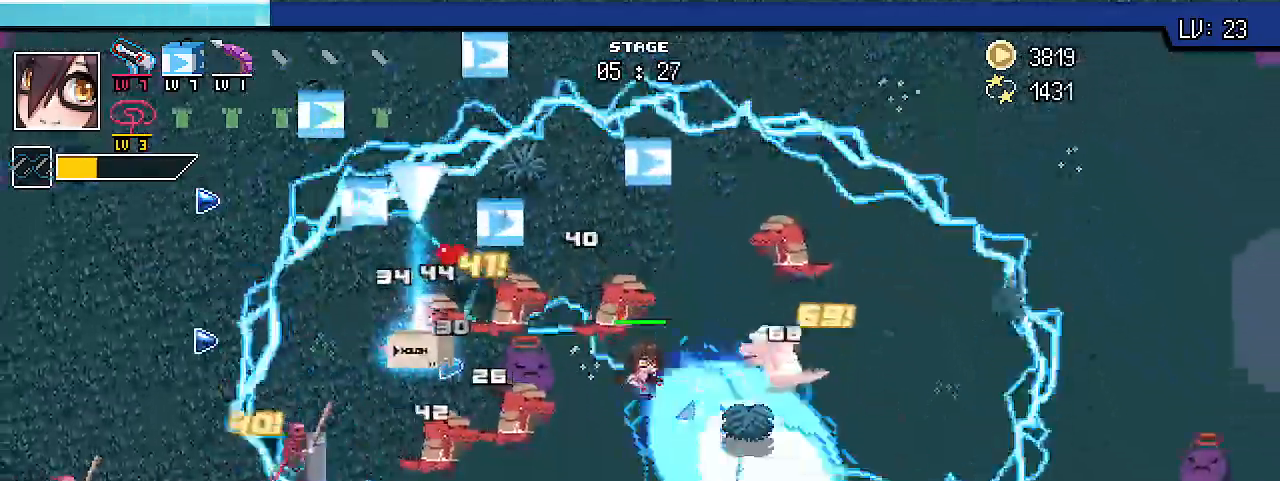
{"keys": ["d", "s", "shift_r"], "events": [[233, "a", "up"], [233, "d", "down"]]}
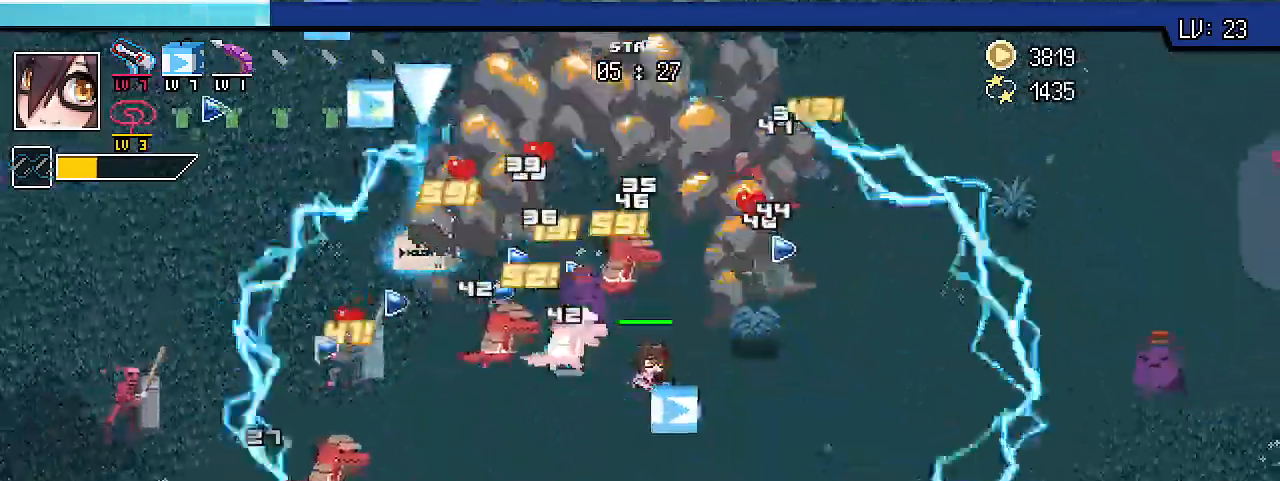
{"keys": ["a", "s", "shift_r"], "events": [[233, "d", "up"], [233, "shift_r", "up"], [267, "a", "down"], [367, "s", "up"], [367, "shift_r", "down"], [500, "s", "down"]]}
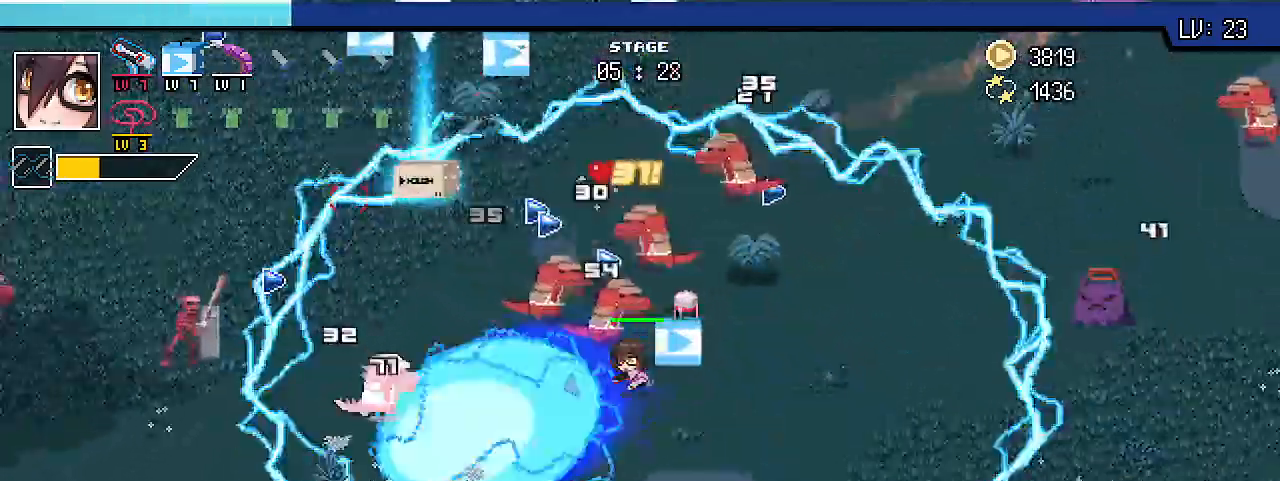
{"keys": ["a", "s", "shift_r"]}
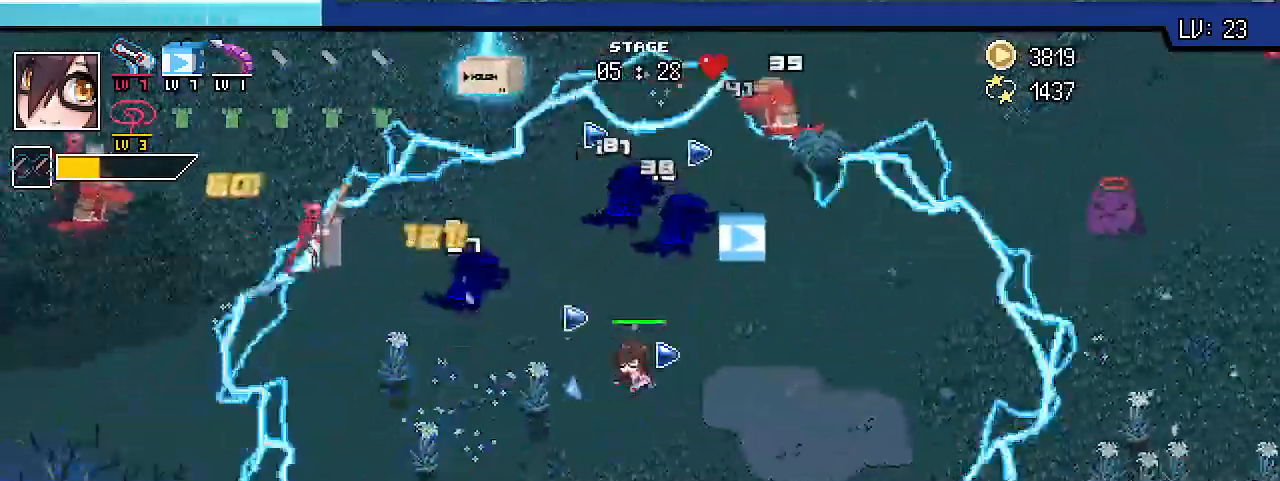
{"keys": ["shift_r", "w"], "events": [[233, "s", "up"], [333, "a", "up"], [333, "w", "down"]]}
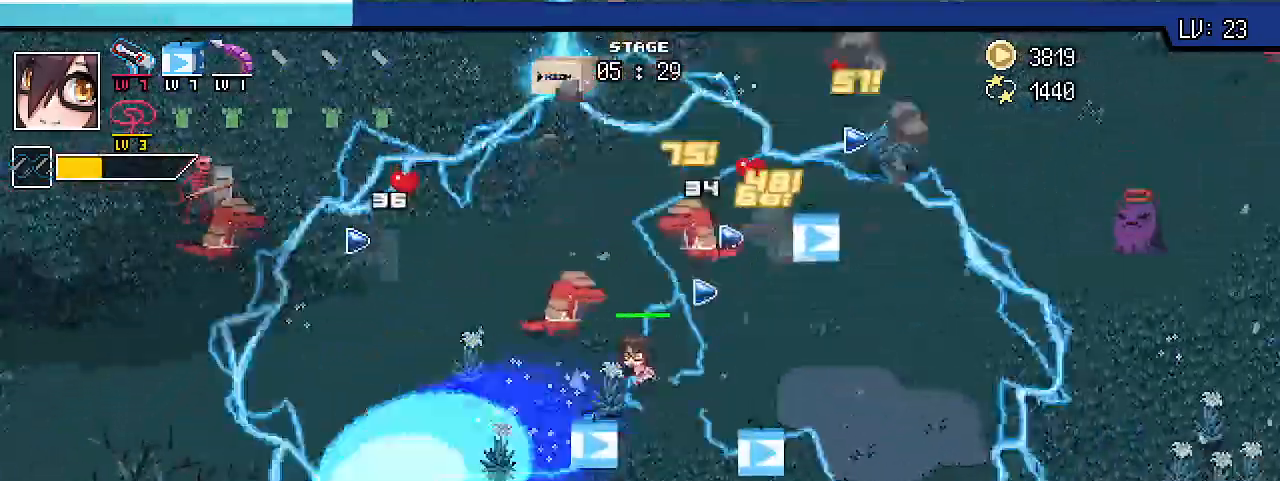
{"keys": ["shift_r", "w"], "events": [[267, "a", "down"], [433, "a", "up"]]}
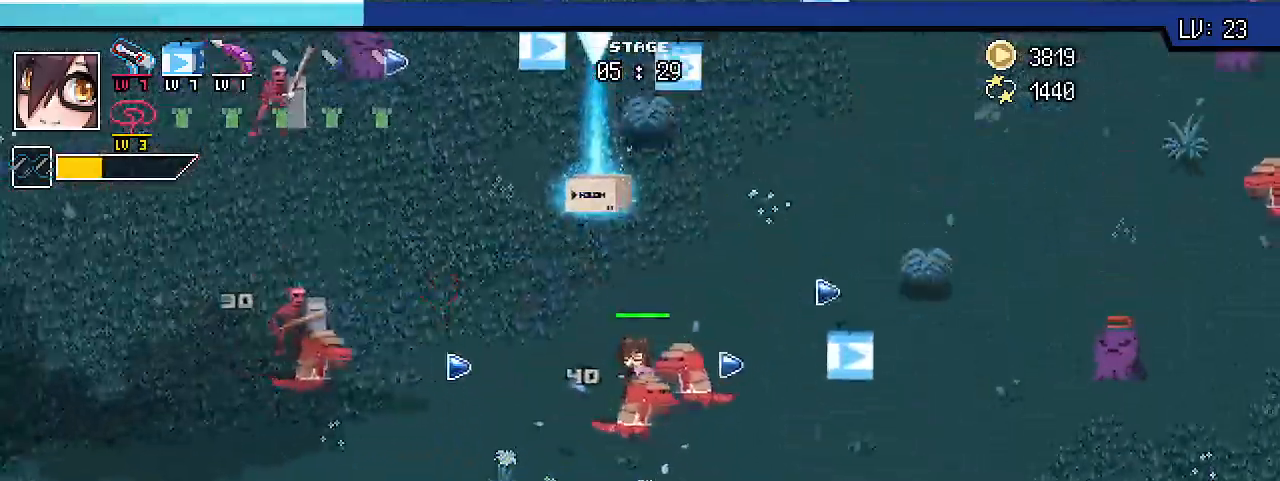
{"keys": ["shift_r", "w"], "events": [[33, "a", "down"], [167, "a", "up"]]}
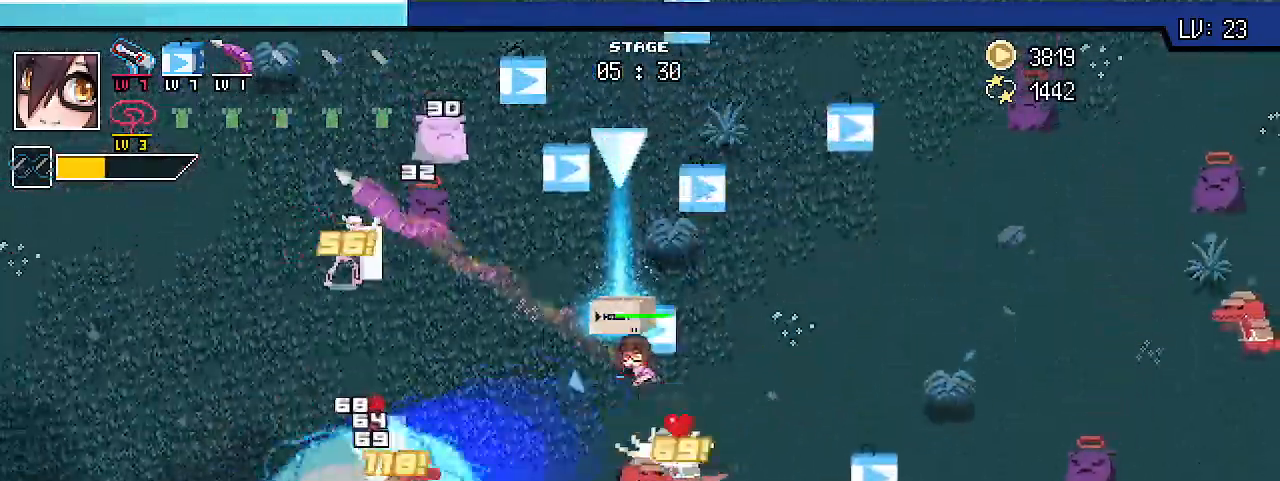
{"keys": [], "events": [[433, "shift_r", "up"], [500, "w", "up"]]}
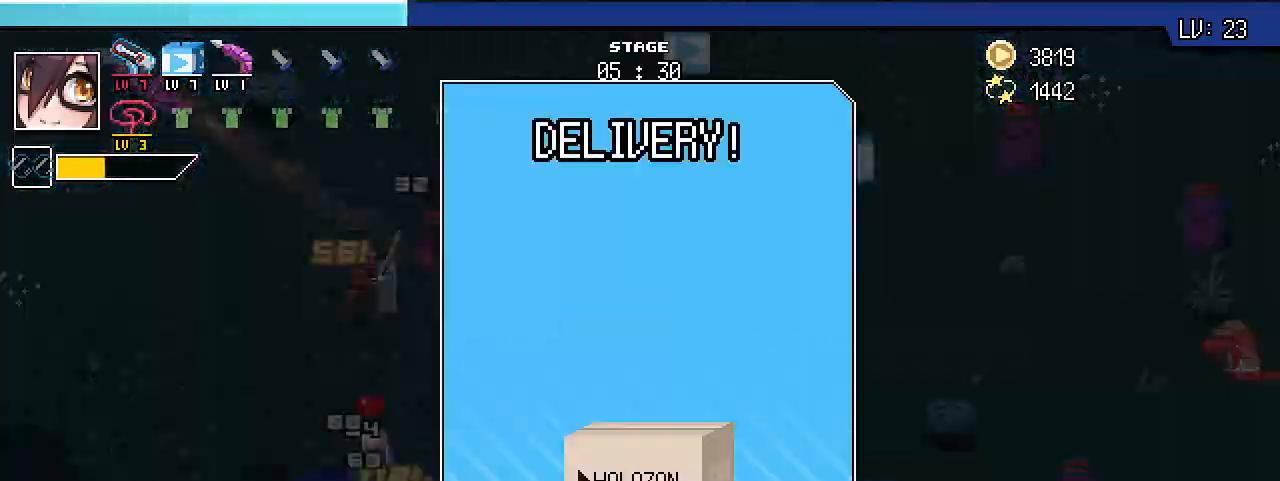
{"keys": [], "events": [[200, "shift_r", "down"], [367, "shift_r", "up"]]}
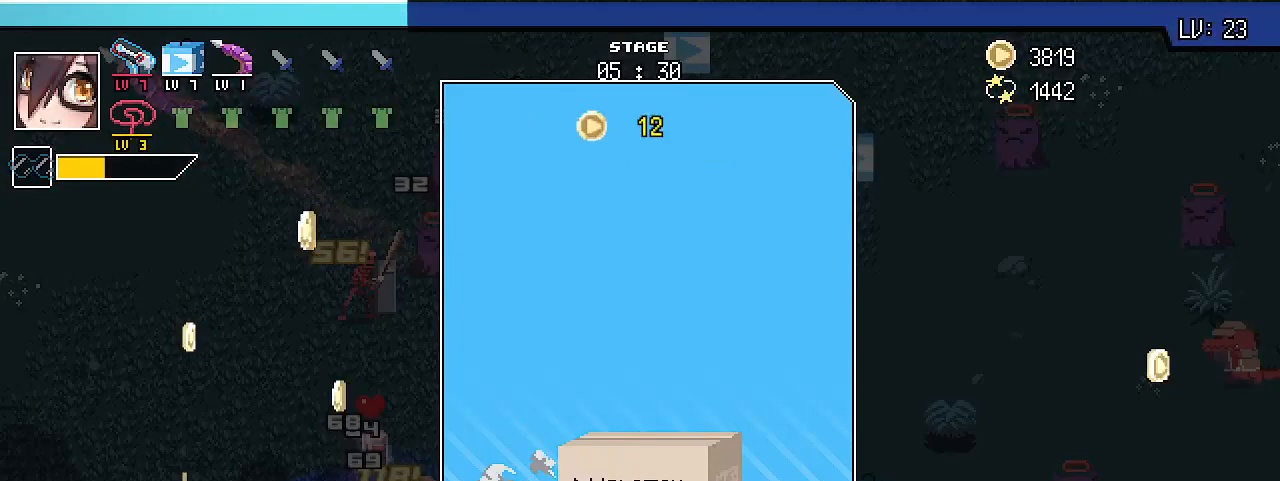
{"keys": ["alt_l", "tab"], "events": [[367, "alt_l", "down"], [433, "tab", "down"]]}
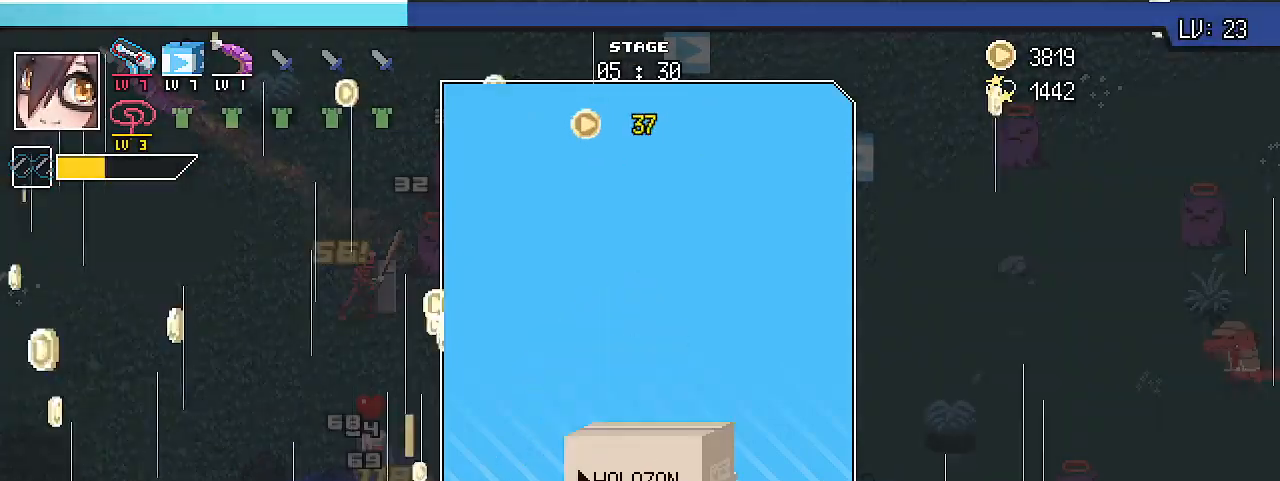
{"keys": [], "events": [[33, "alt_l", "up"], [33, "tab", "up"]]}